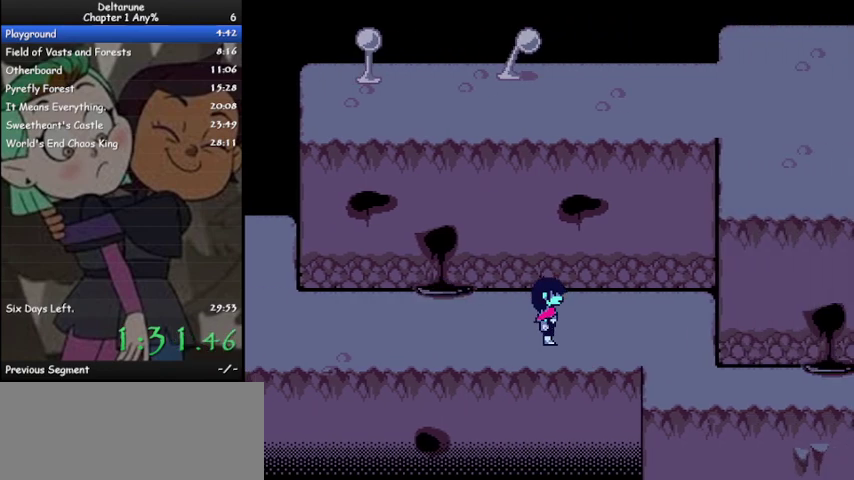
Gameplay with keyboard; each line is a JSON object with the keys held at the frame after it. "events" lists presses ("down") and releases ("up") of "c", "ctrl", "down", "left", "return", "right", "shift", "up", "x" and "z" between this image and that frame as [ms after this image, input, new state], when the widget could be followed in between. No other keys are recorded. Mouse input is not recorded.
{"keys": ["ctrl", "down", "shift"], "events": [[433, "down", "down"], [433, "right", "up"]]}
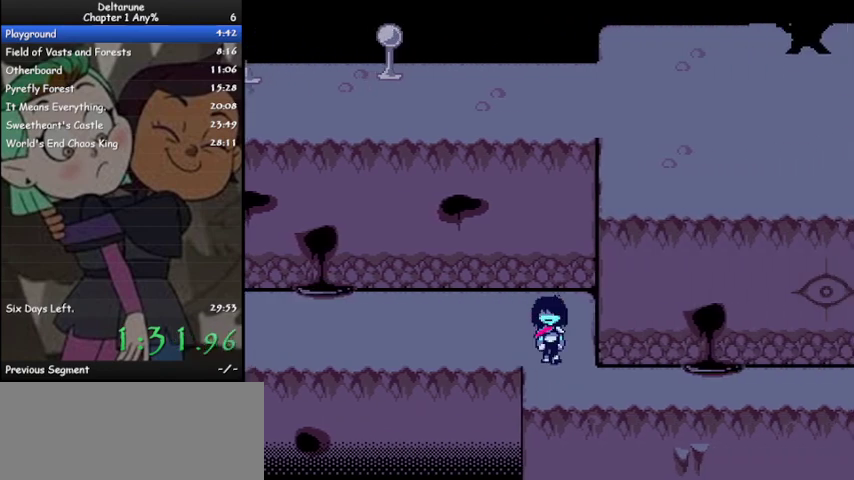
{"keys": ["ctrl", "right", "shift"], "events": [[100, "right", "down"], [133, "down", "up"]]}
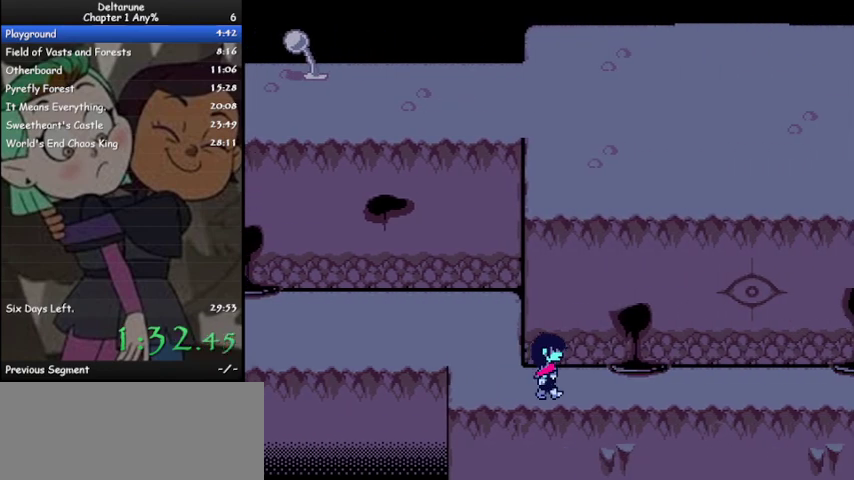
{"keys": ["ctrl", "right", "shift"], "events": []}
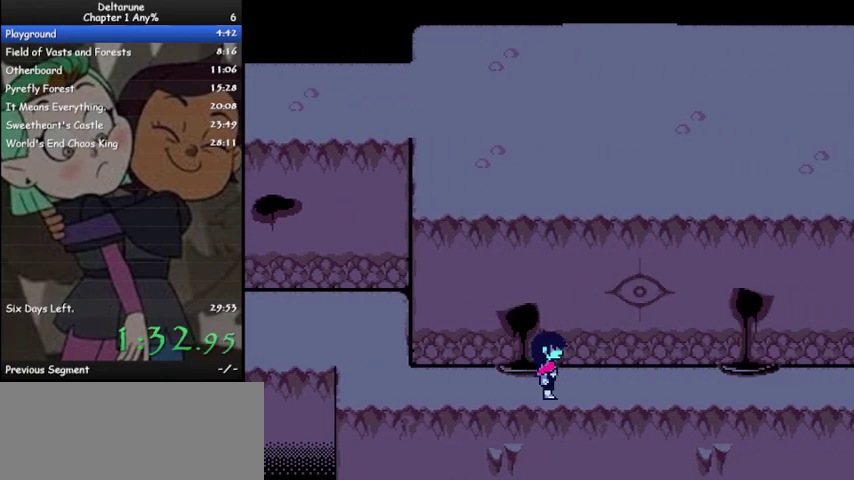
{"keys": ["ctrl", "right", "shift"], "events": []}
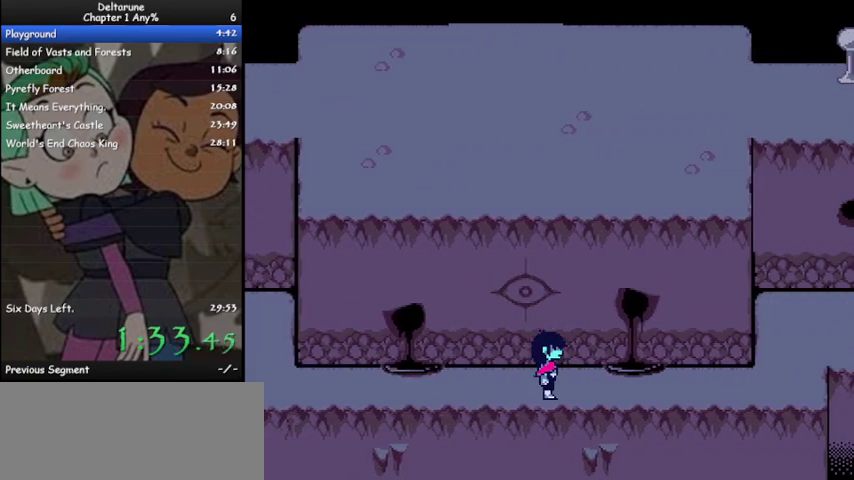
{"keys": ["ctrl", "right", "shift"], "events": []}
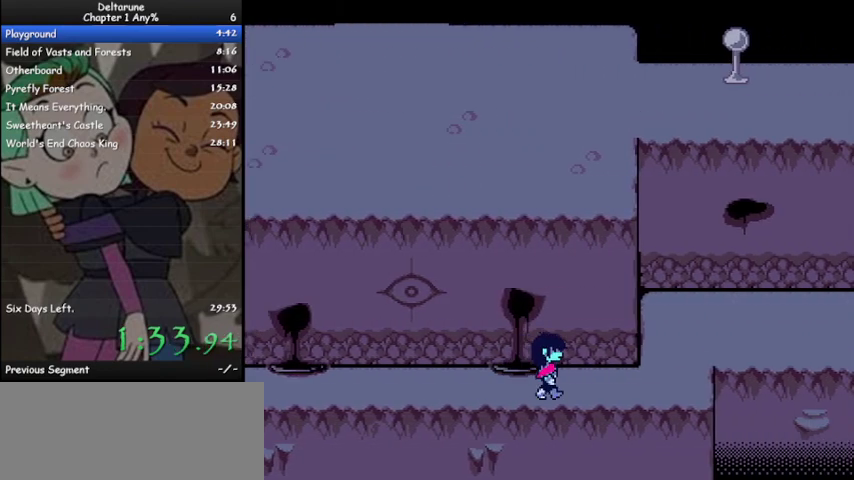
{"keys": ["ctrl", "shift", "up"], "events": [[367, "up", "down"], [467, "right", "up"]]}
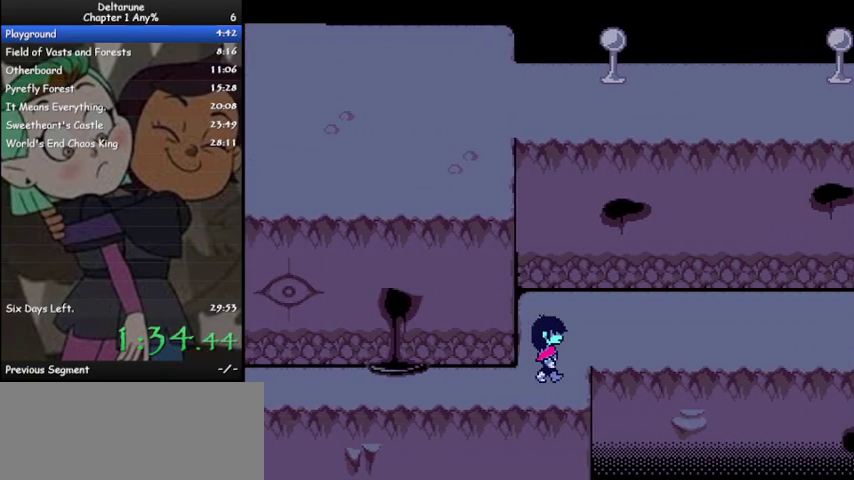
{"keys": ["ctrl", "right", "shift"], "events": [[100, "right", "down"], [100, "up", "up"]]}
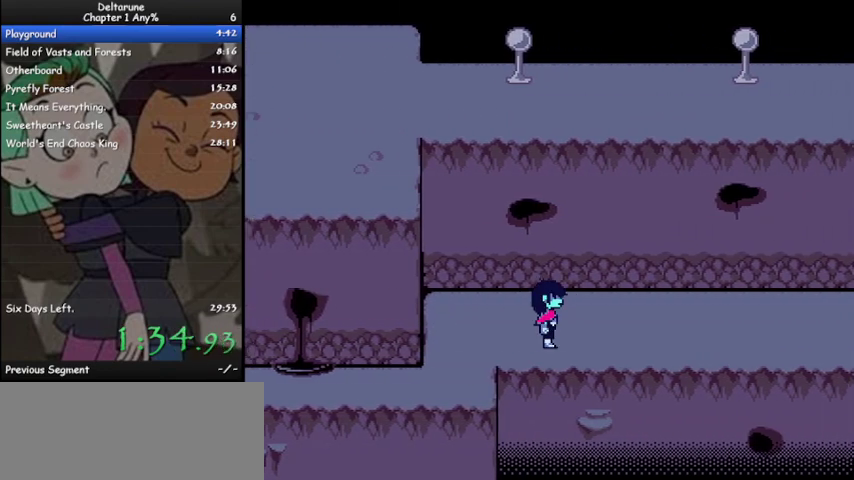
{"keys": ["ctrl", "right", "shift"], "events": []}
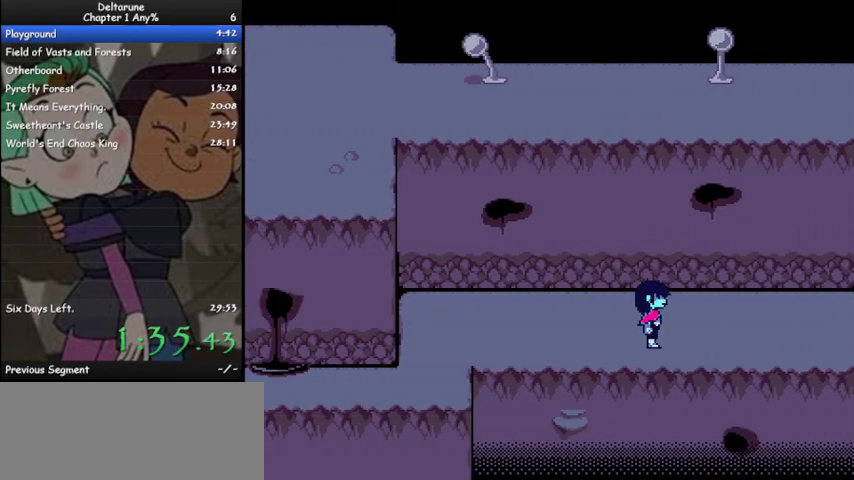
{"keys": ["ctrl", "right", "shift"], "events": []}
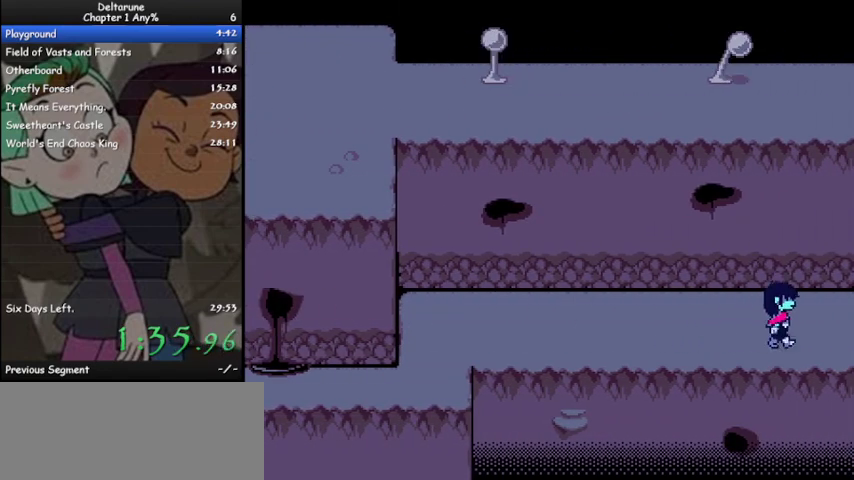
{"keys": ["ctrl", "right", "shift"], "events": []}
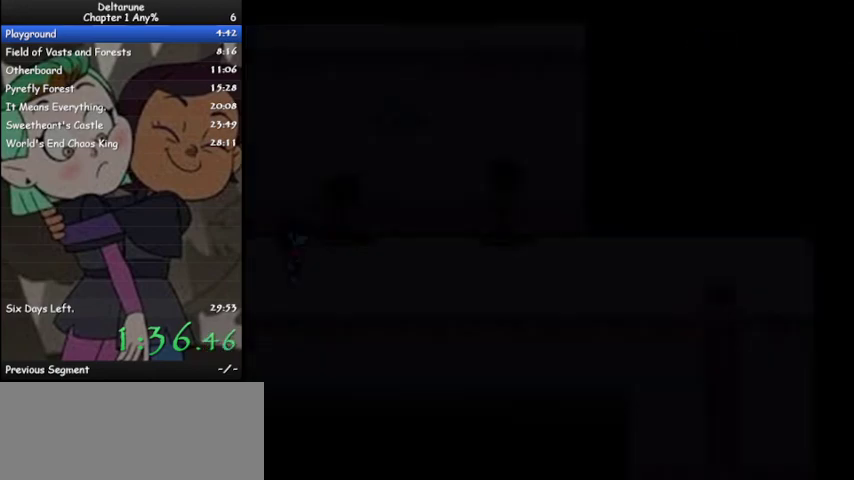
{"keys": ["ctrl", "right", "shift"], "events": []}
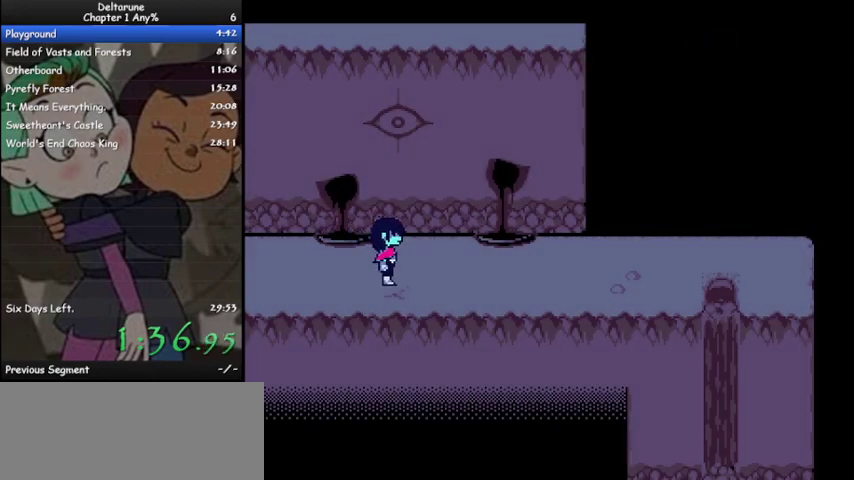
{"keys": ["ctrl", "right", "shift"], "events": []}
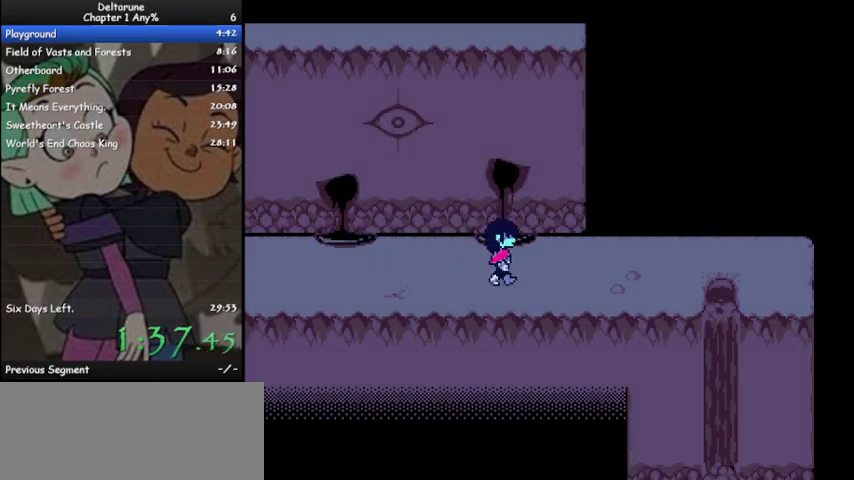
{"keys": ["ctrl", "right", "shift"], "events": []}
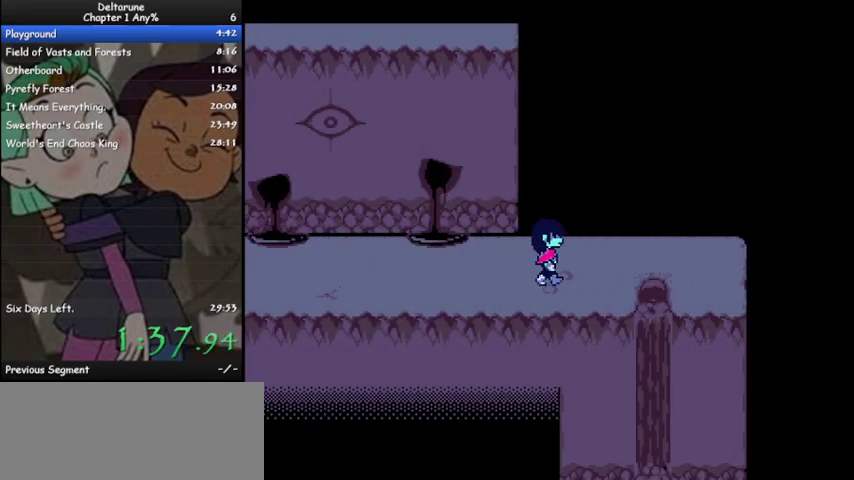
{"keys": ["ctrl", "down", "shift"], "events": [[333, "down", "down"], [333, "right", "up"]]}
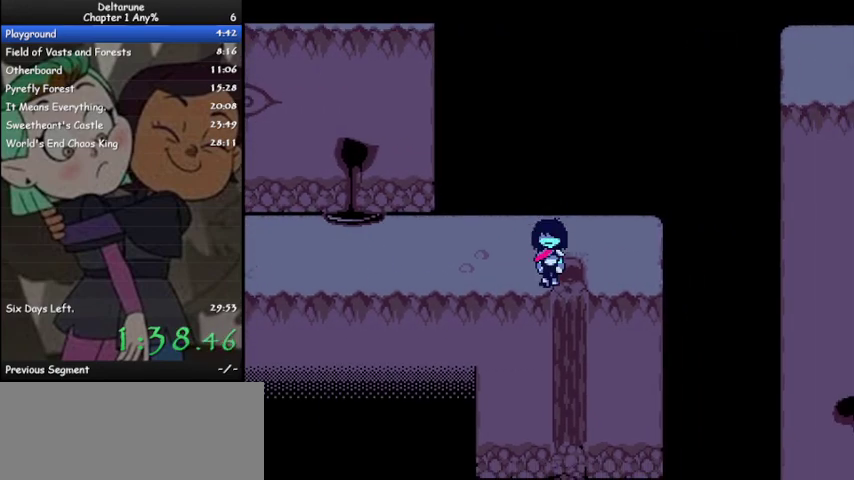
{"keys": ["ctrl", "down", "shift"], "events": [[133, "right", "down"], [300, "right", "up"]]}
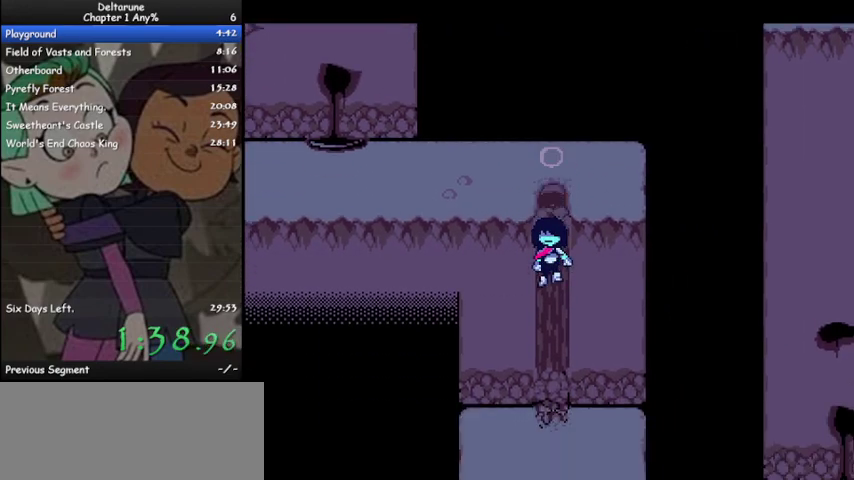
{"keys": ["ctrl", "down", "right", "shift"], "events": [[300, "right", "down"]]}
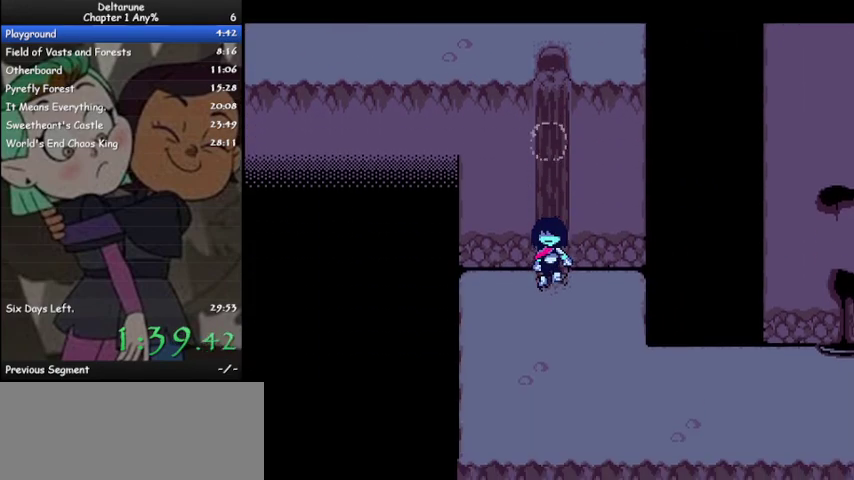
{"keys": ["ctrl", "down", "right", "shift"], "events": []}
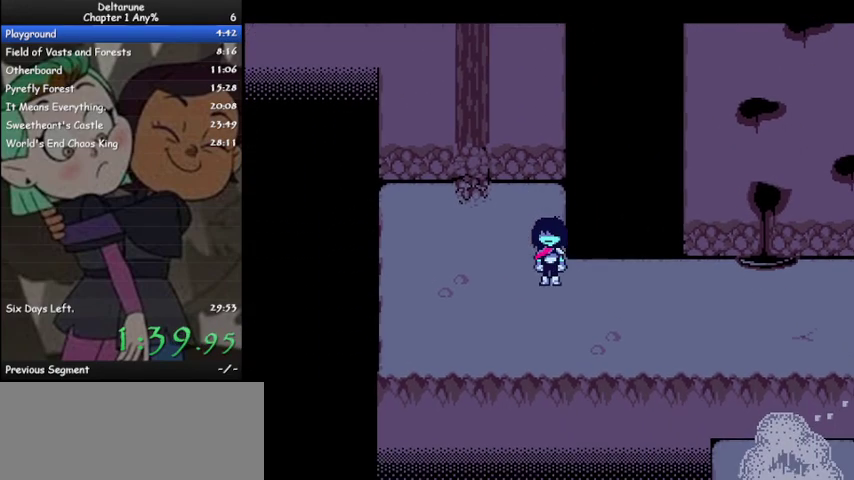
{"keys": ["ctrl", "right", "shift"], "events": [[100, "down", "up"], [367, "down", "down"], [433, "down", "up"]]}
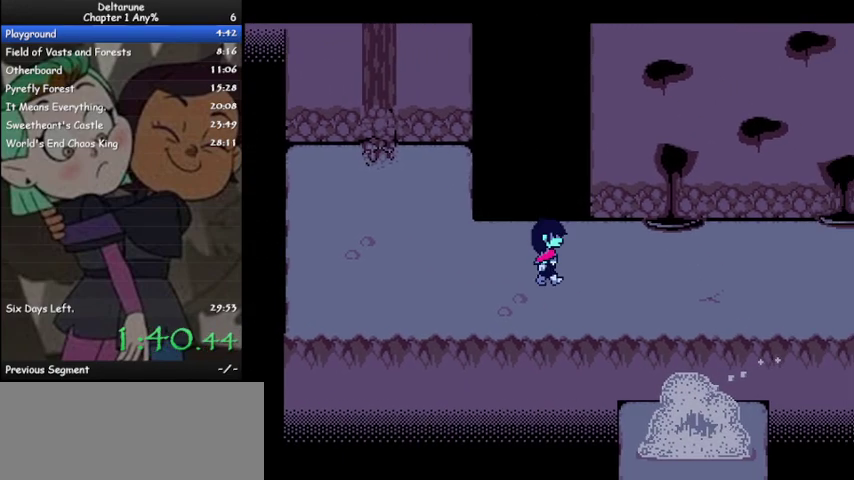
{"keys": ["ctrl", "right", "shift"], "events": [[133, "down", "down"], [167, "down", "up"]]}
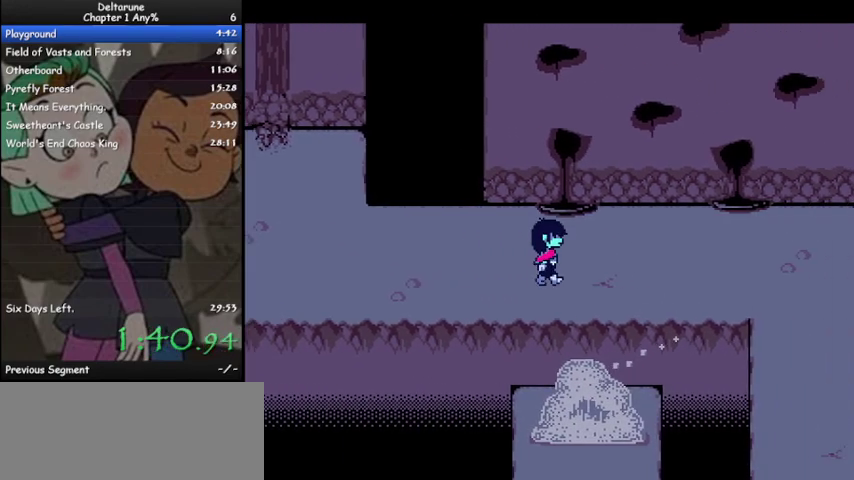
{"keys": ["ctrl", "right", "shift"], "events": []}
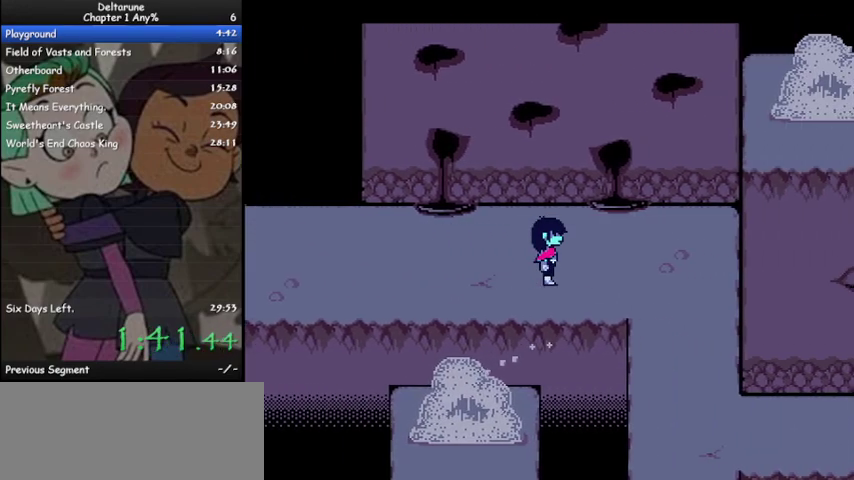
{"keys": ["ctrl", "down", "right", "shift"], "events": [[433, "down", "down"]]}
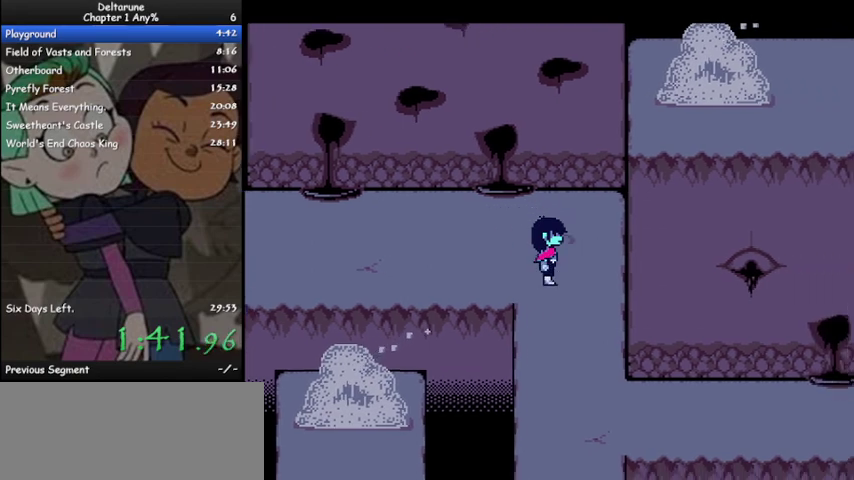
{"keys": ["ctrl", "down", "right", "shift"], "events": [[33, "right", "up"], [433, "right", "down"]]}
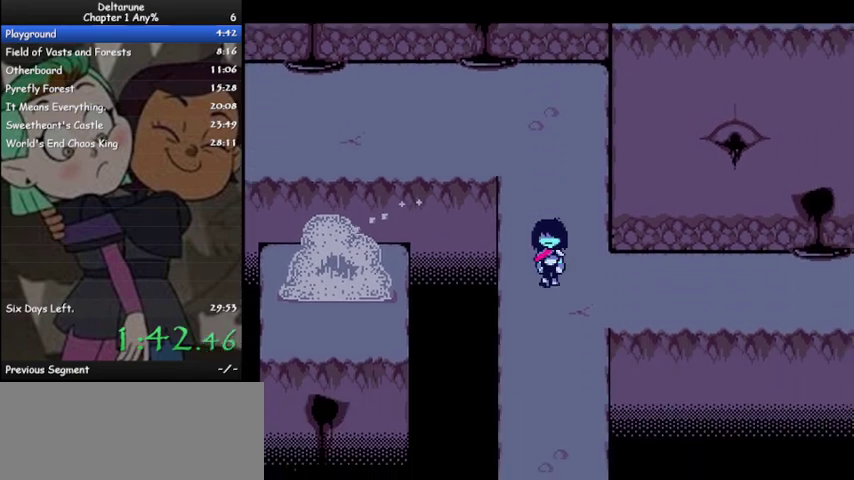
{"keys": ["ctrl", "right", "shift"], "events": [[100, "down", "up"]]}
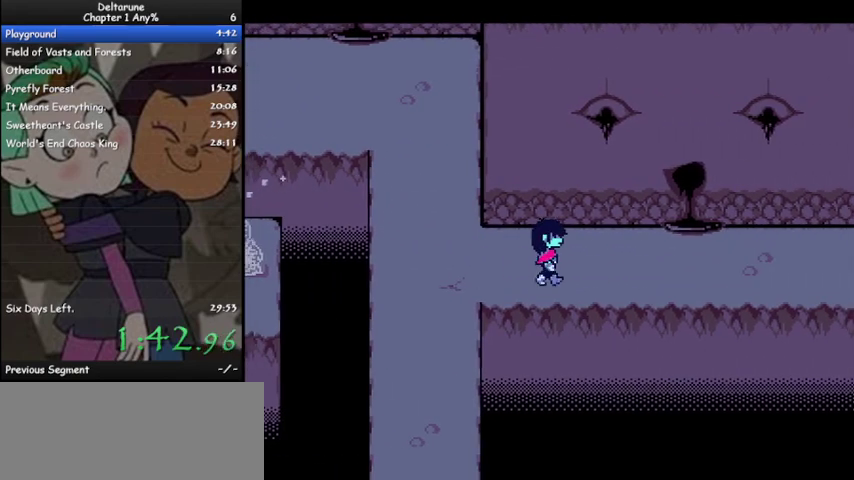
{"keys": ["ctrl", "right", "shift"], "events": []}
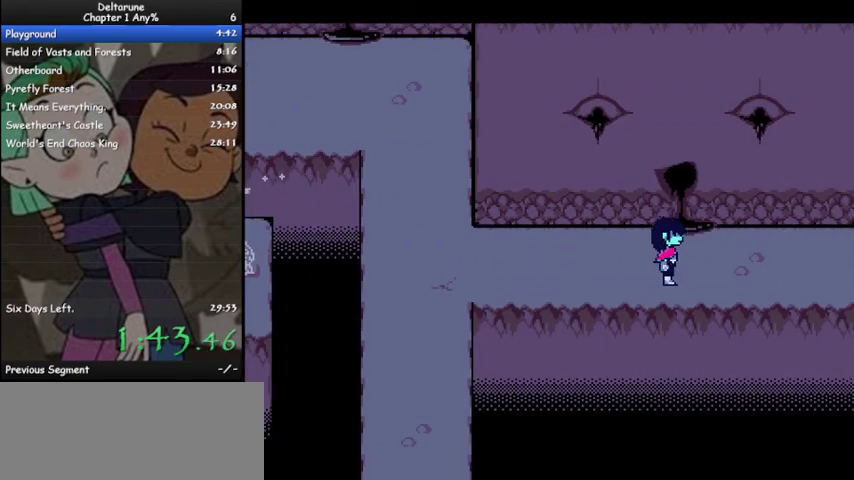
{"keys": ["ctrl", "right", "shift"], "events": []}
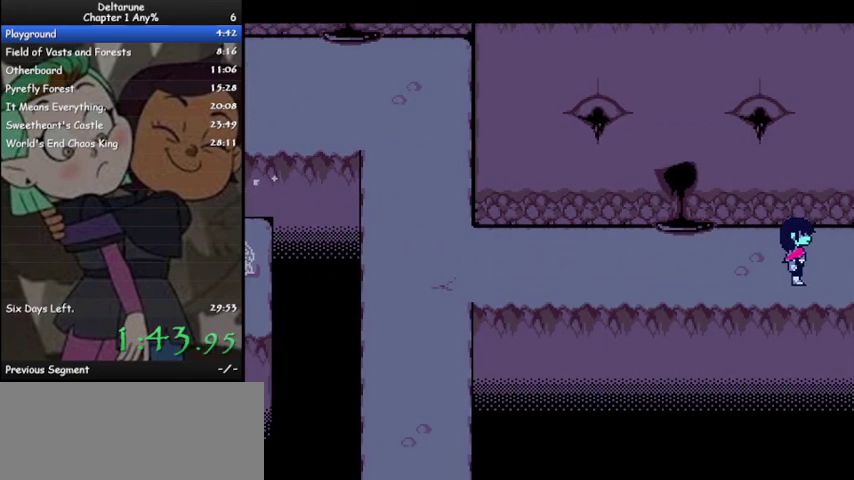
{"keys": ["ctrl", "right", "shift"], "events": []}
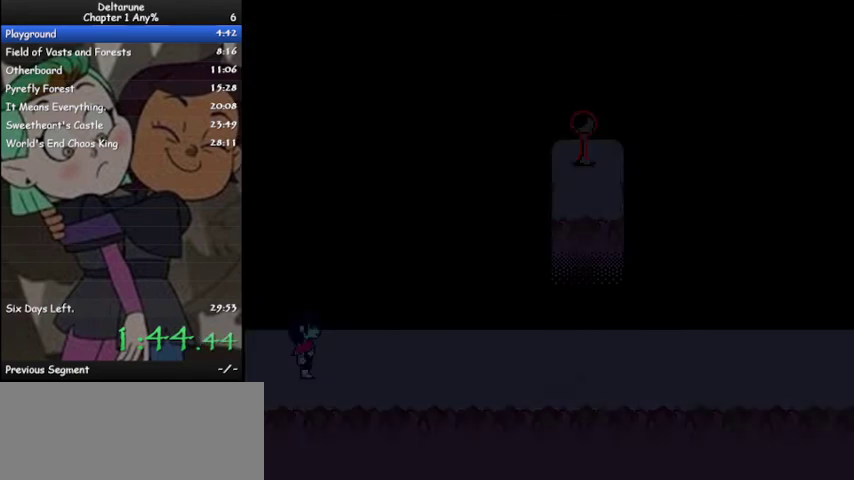
{"keys": ["ctrl", "right", "shift"], "events": []}
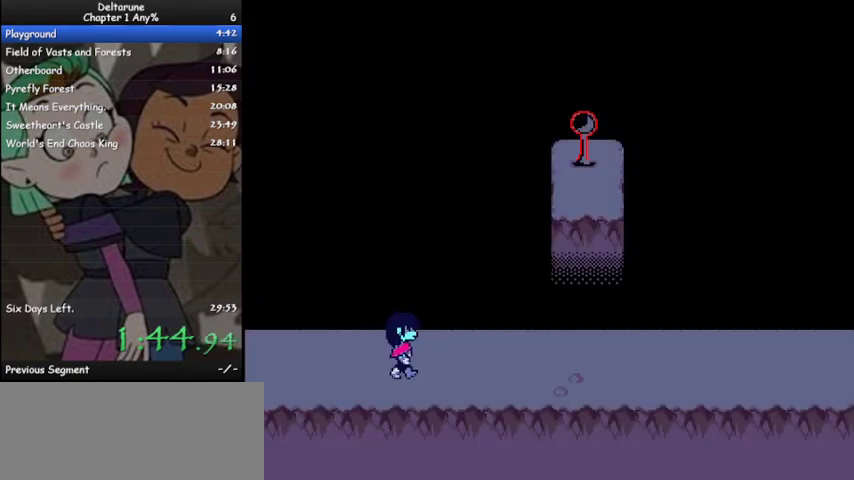
{"keys": ["ctrl", "right", "shift"], "events": []}
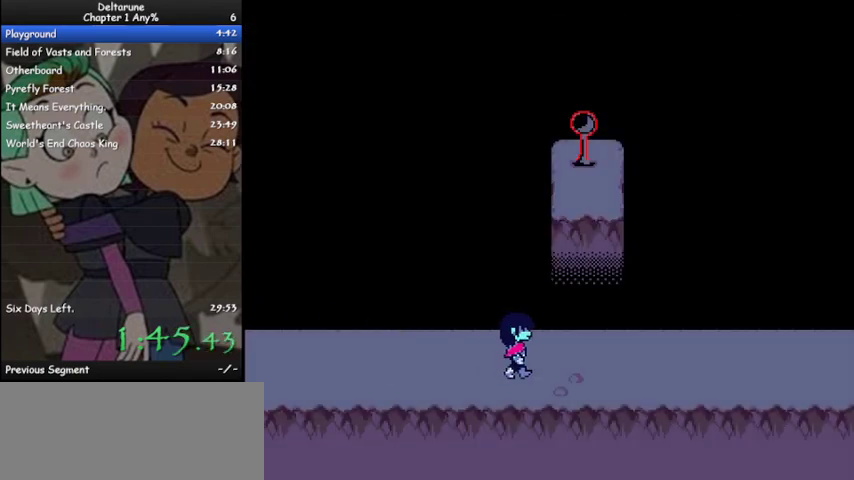
{"keys": ["ctrl", "right", "shift"], "events": []}
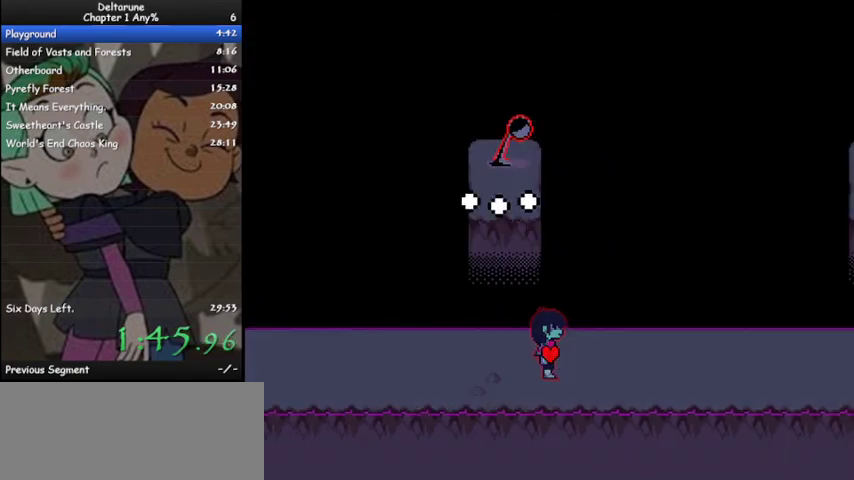
{"keys": ["ctrl", "right", "shift"], "events": []}